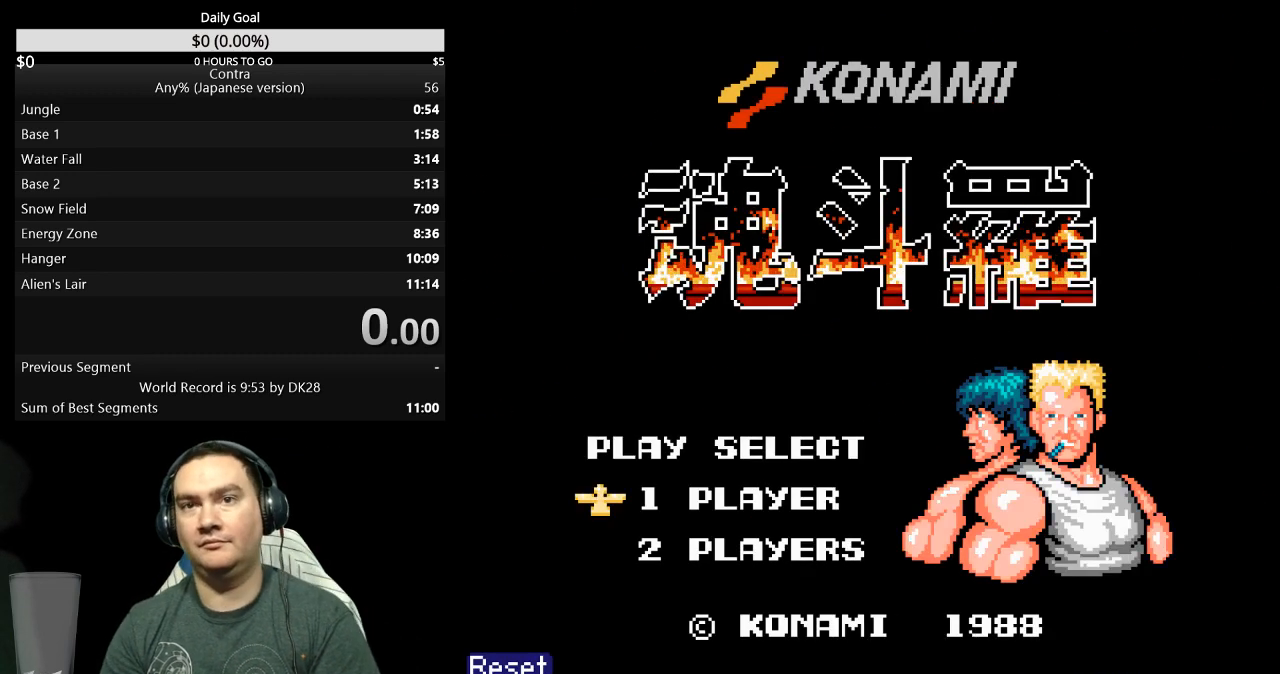
Gameplay with a controller (Nintendo layout); each line is a JSON object with the inputs held at the frame after it. "events" lists button and stick changes between this image and that frame as [ms after this image, input, new state], when the widget could be followed in between. Not read: L3 R3 START.
{"buttons": [], "events": []}
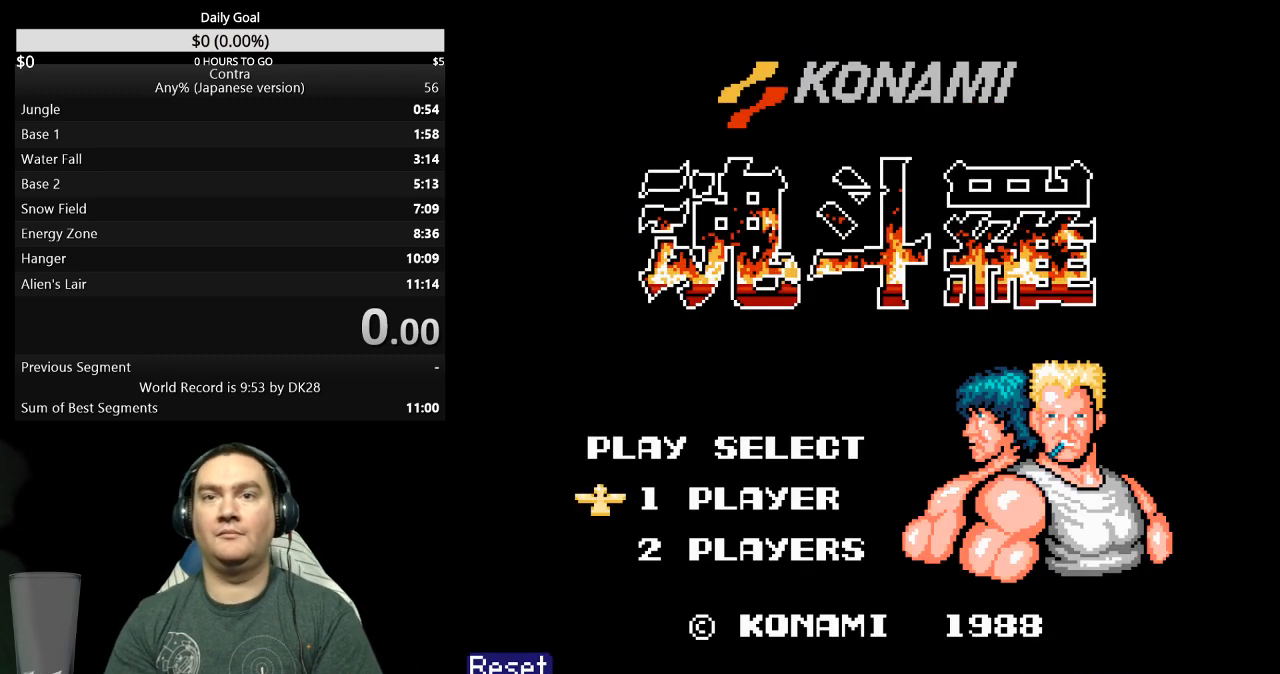
{"buttons": [], "events": []}
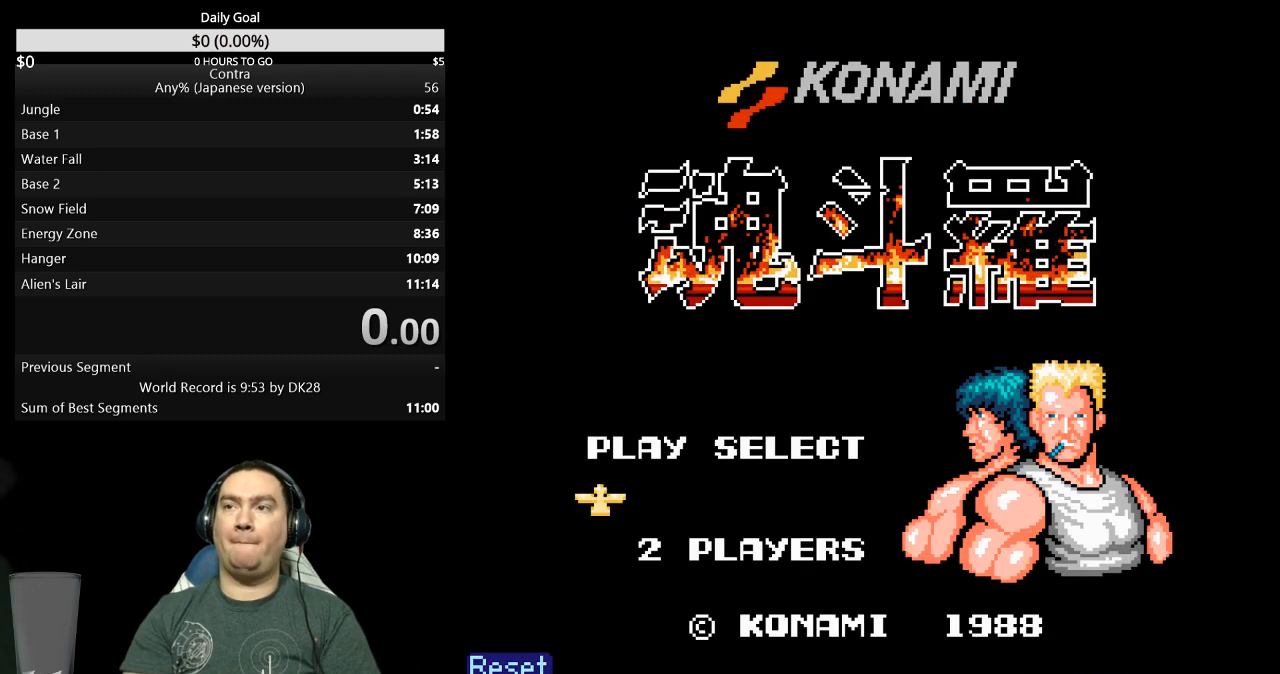
{"buttons": [], "events": []}
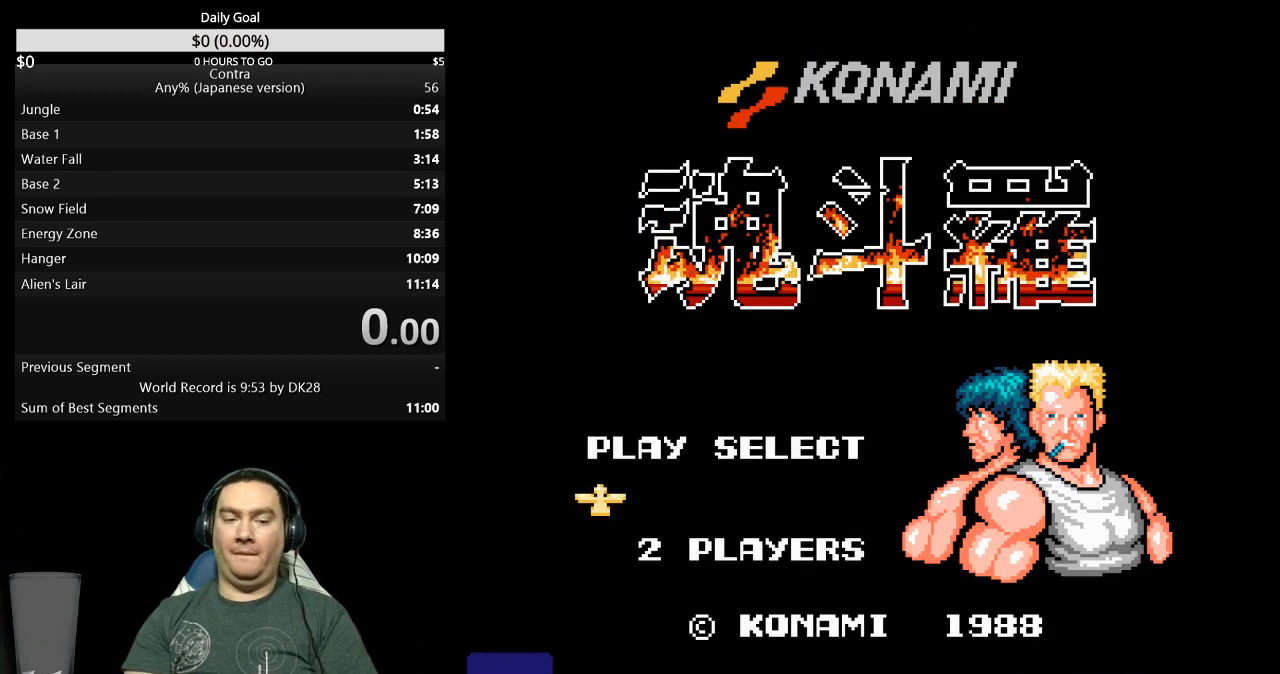
{"buttons": [], "events": []}
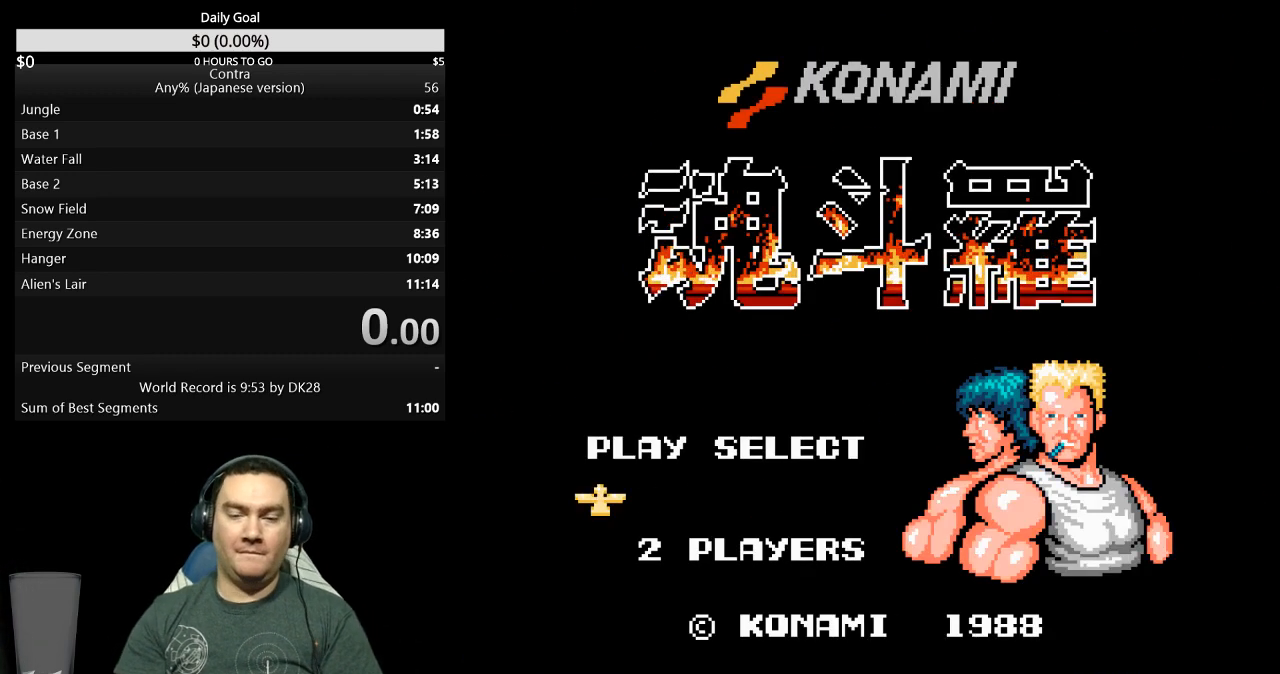
{"buttons": [], "events": []}
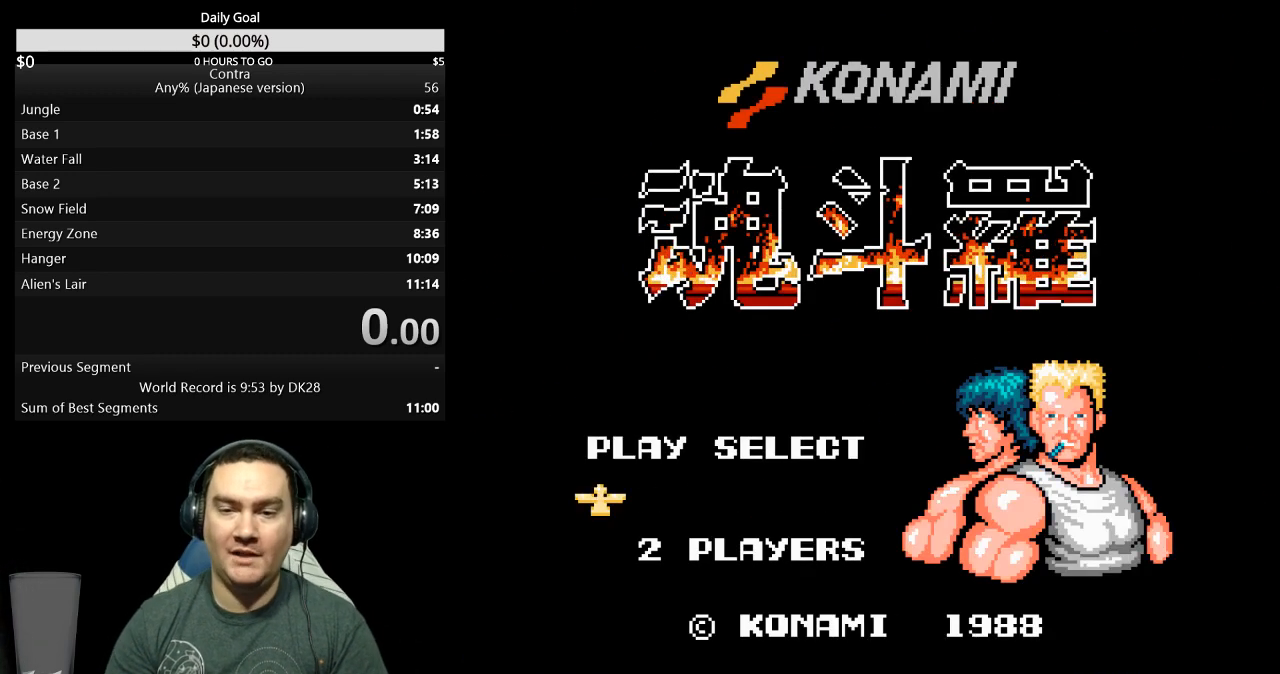
{"buttons": [], "events": []}
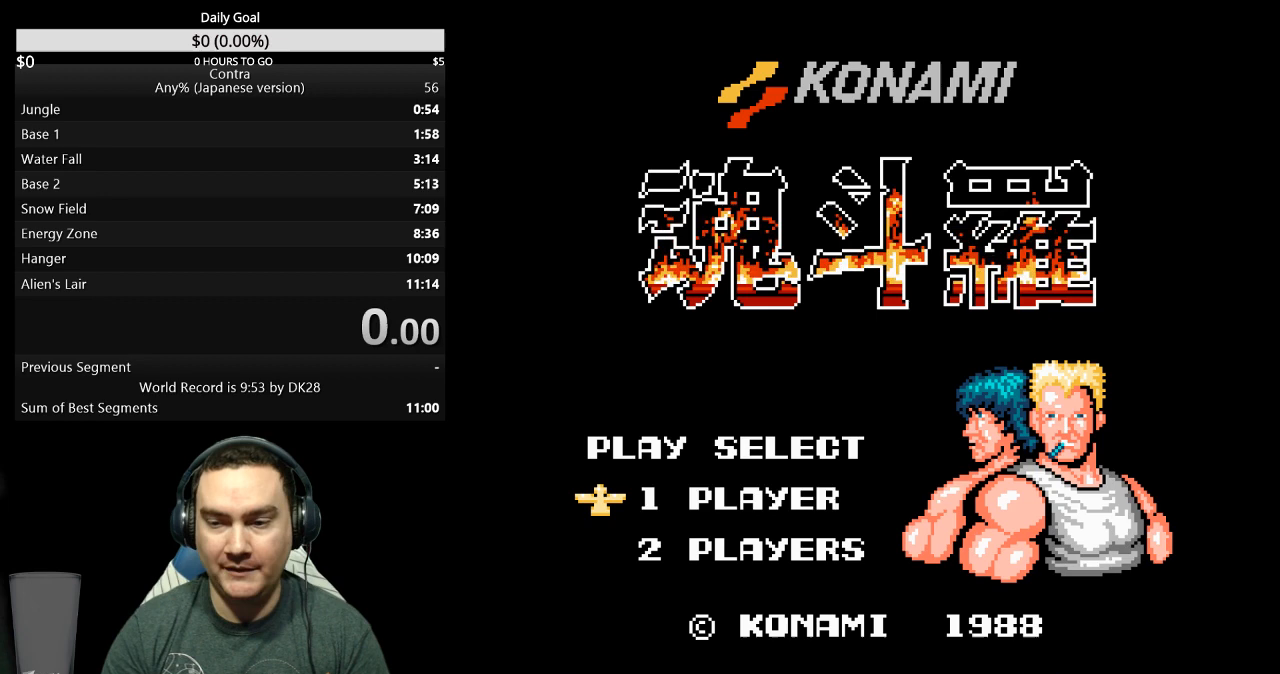
{"buttons": [], "events": []}
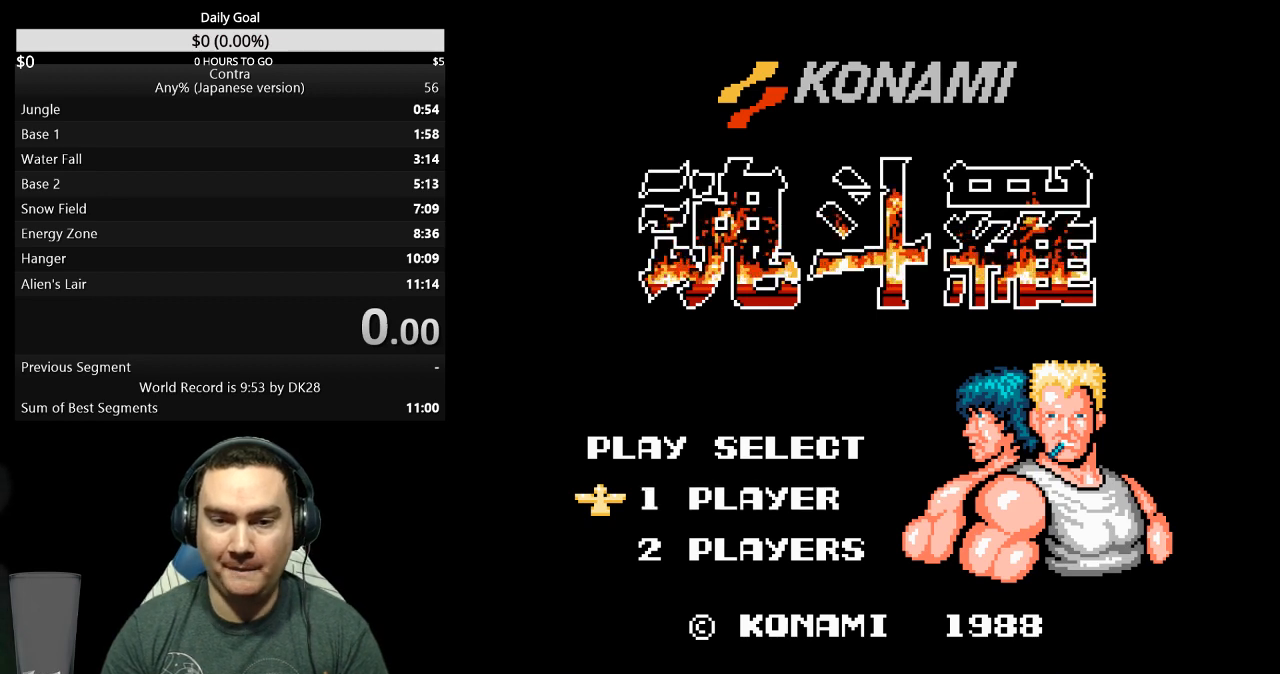
{"buttons": ["DPAD_RIGHT"], "events": [[300, "DPAD_RIGHT", "down"]]}
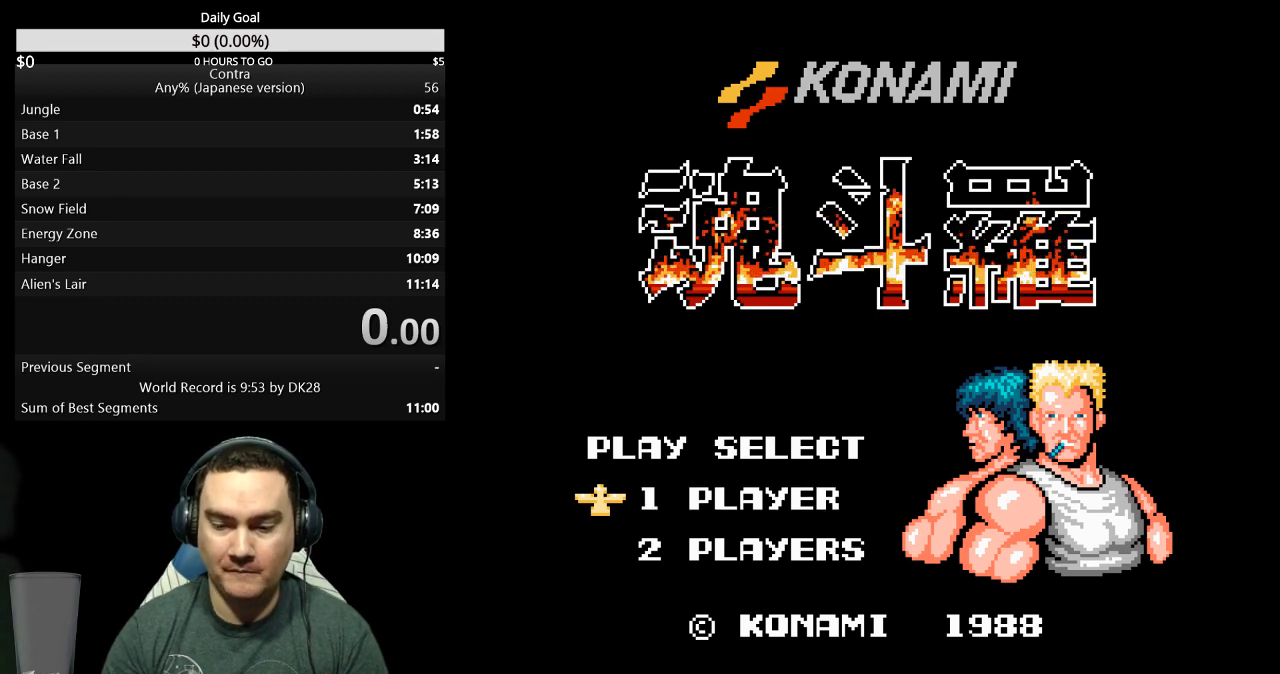
{"buttons": ["DPAD_RIGHT"], "events": []}
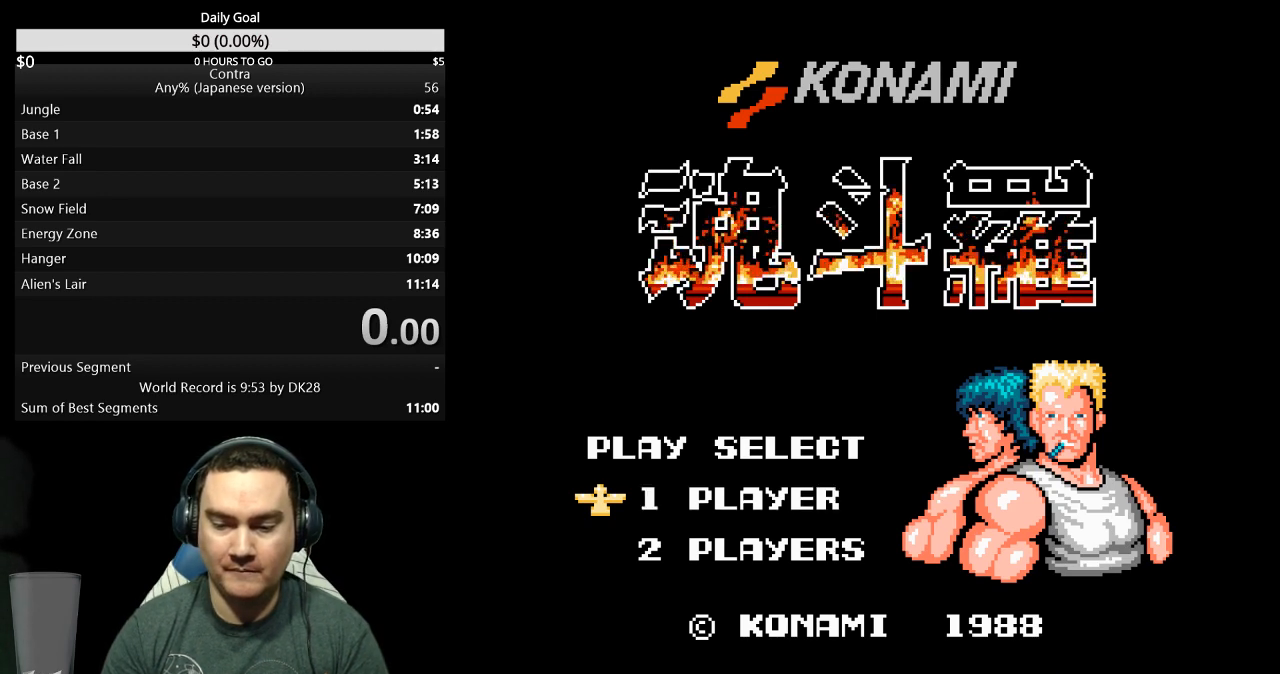
{"buttons": ["DPAD_RIGHT"], "events": []}
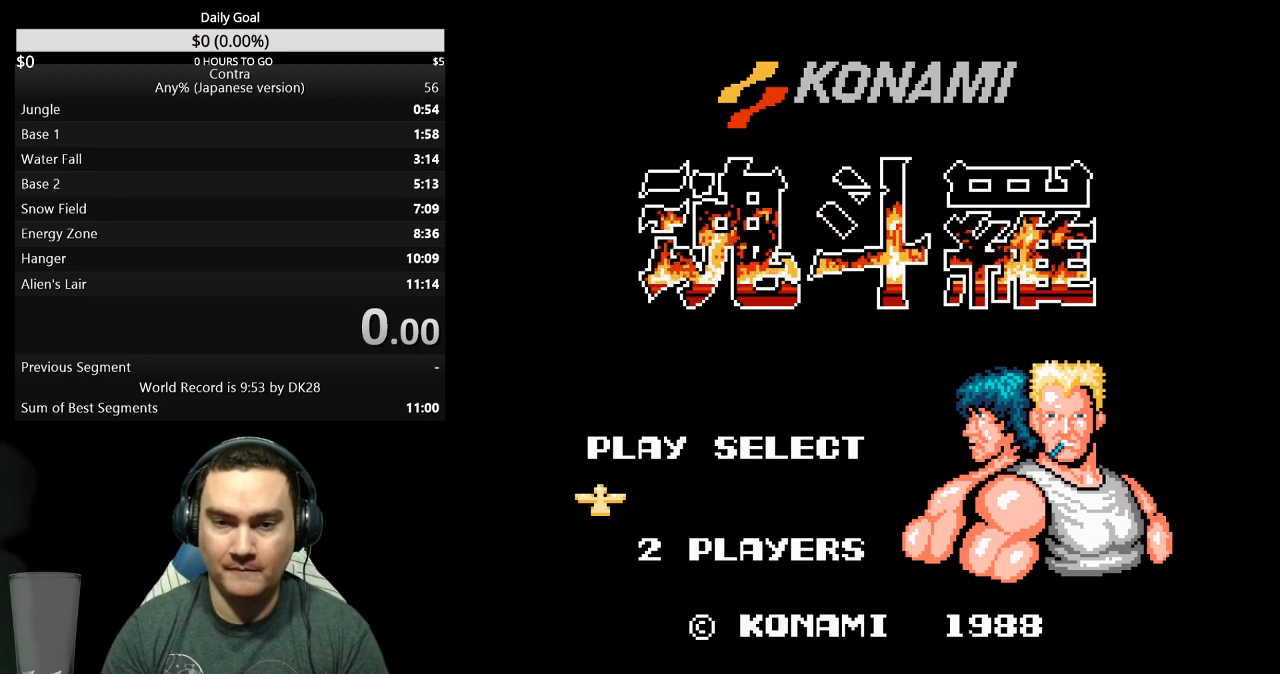
{"buttons": ["DPAD_RIGHT"], "events": []}
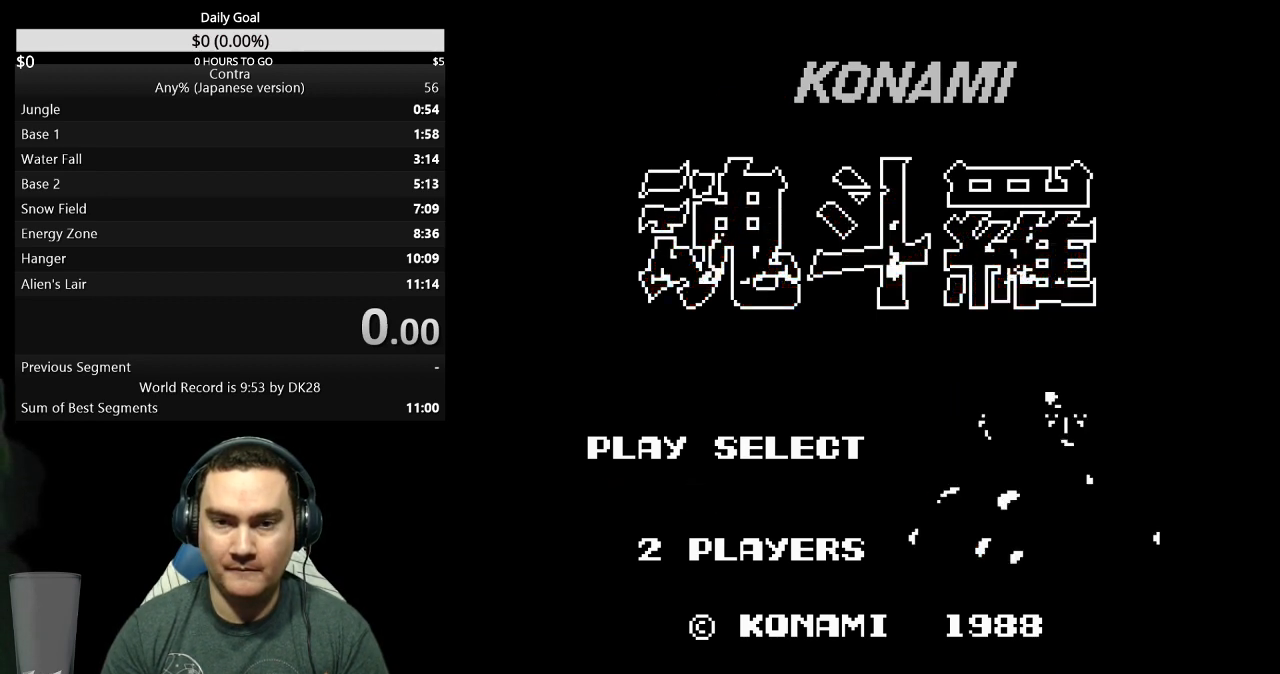
{"buttons": ["DPAD_RIGHT"], "events": []}
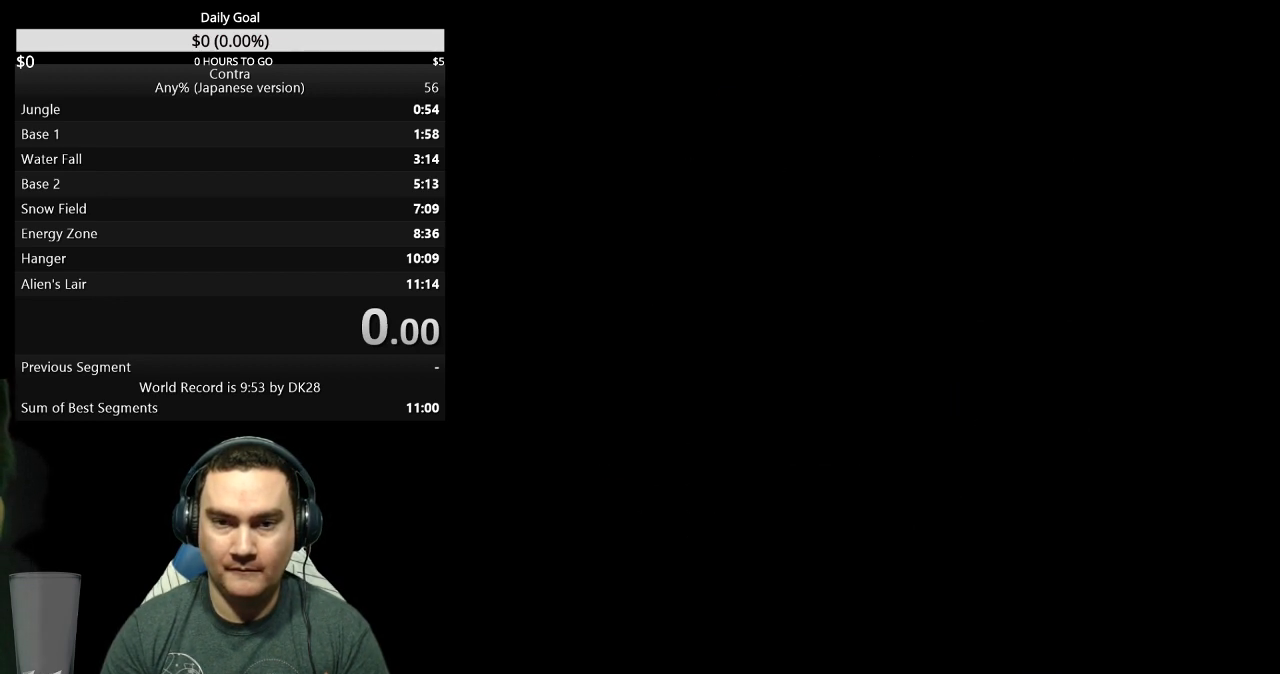
{"buttons": ["DPAD_RIGHT"], "events": []}
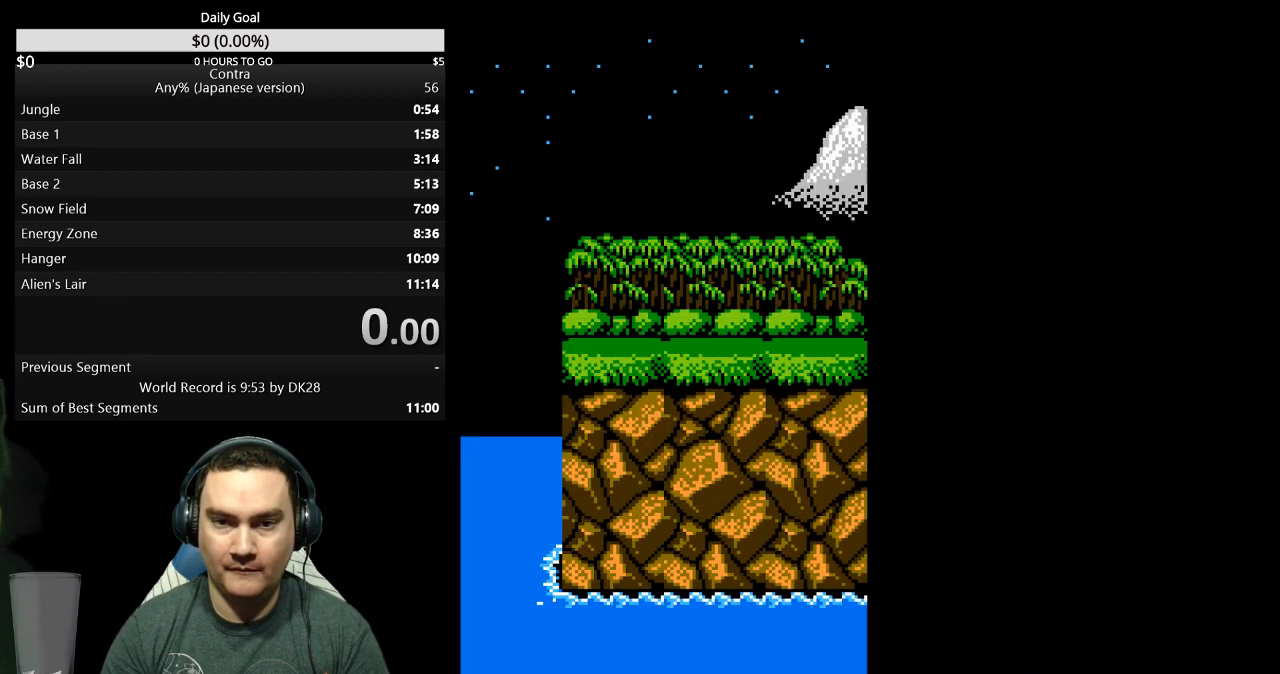
{"buttons": ["DPAD_RIGHT"], "events": []}